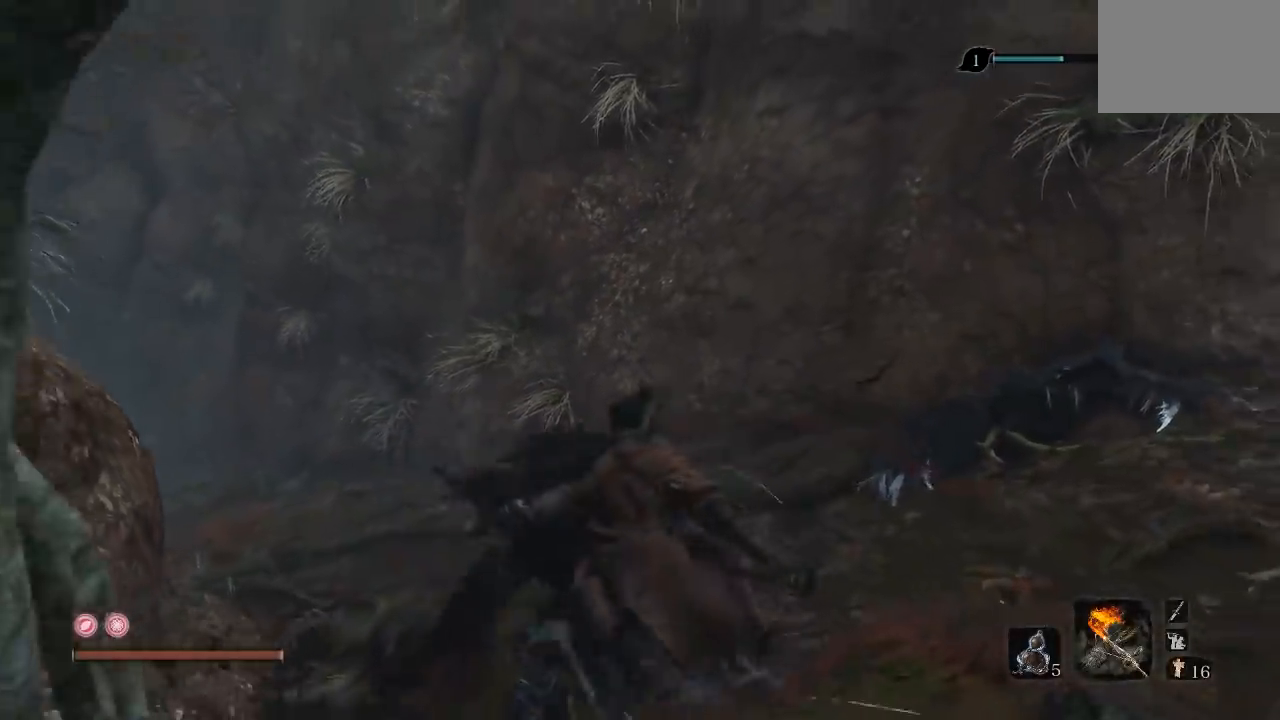
Gameplay with a controller (Xbox layout); each line is a JSON object with the inputs held at the frame after it. "button_events" lists button changes between this image and that frame as [ms after this image, input, new state], when the widget could be followed in between (sticks are given only as held states). Not read: L2 R2.
{"buttons": ["B"], "left_stick": "up-right", "right_stick": "left", "button_events": []}
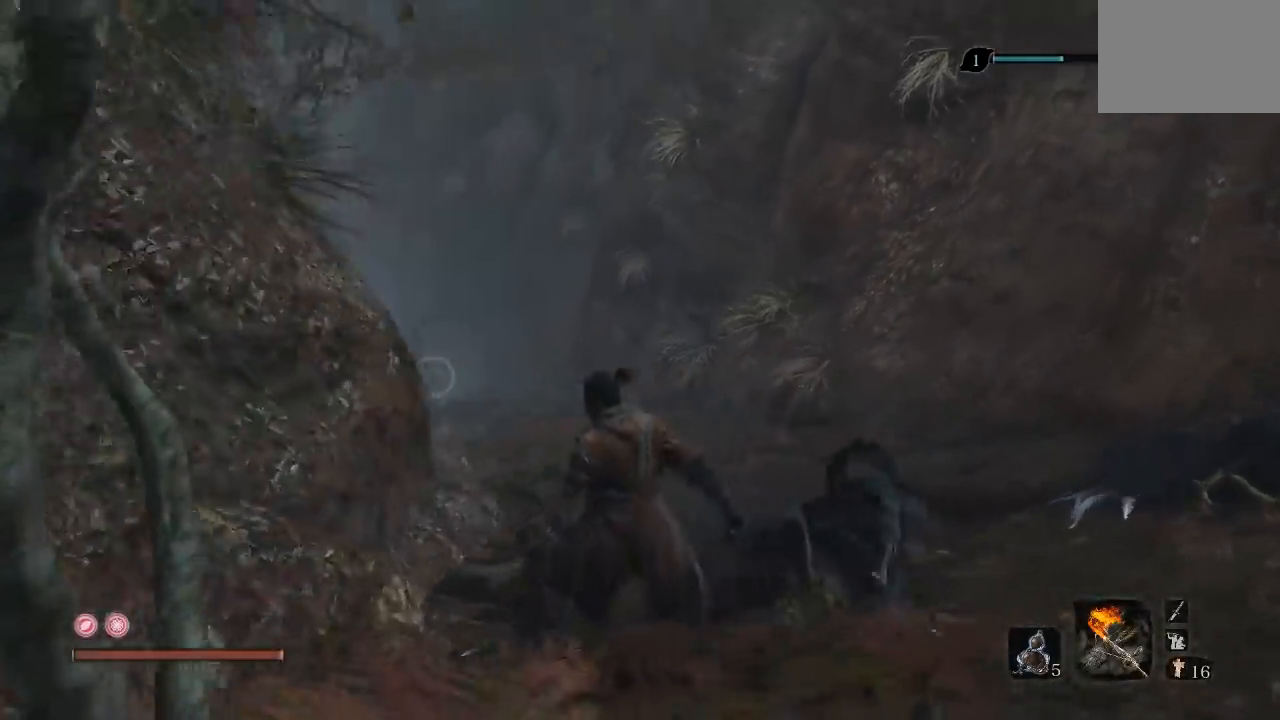
{"buttons": ["B"], "left_stick": "up", "right_stick": "down-left", "button_events": []}
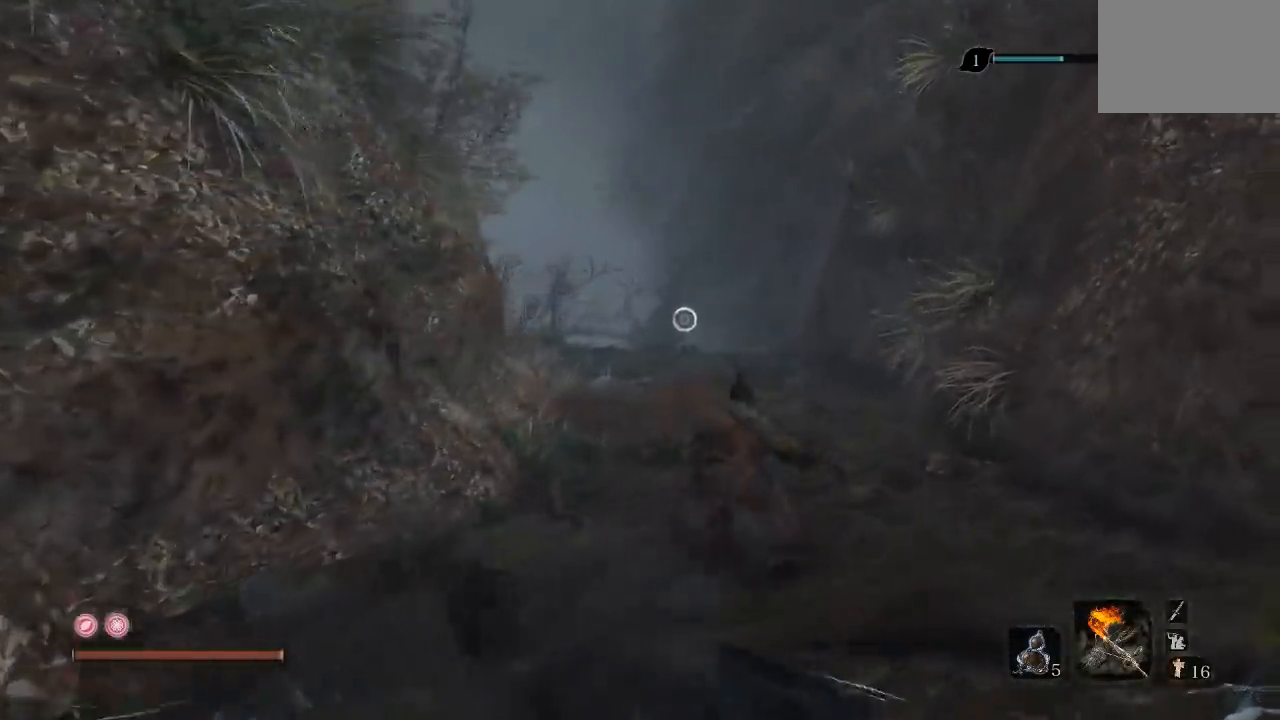
{"buttons": ["B"], "left_stick": "up", "right_stick": "center", "button_events": []}
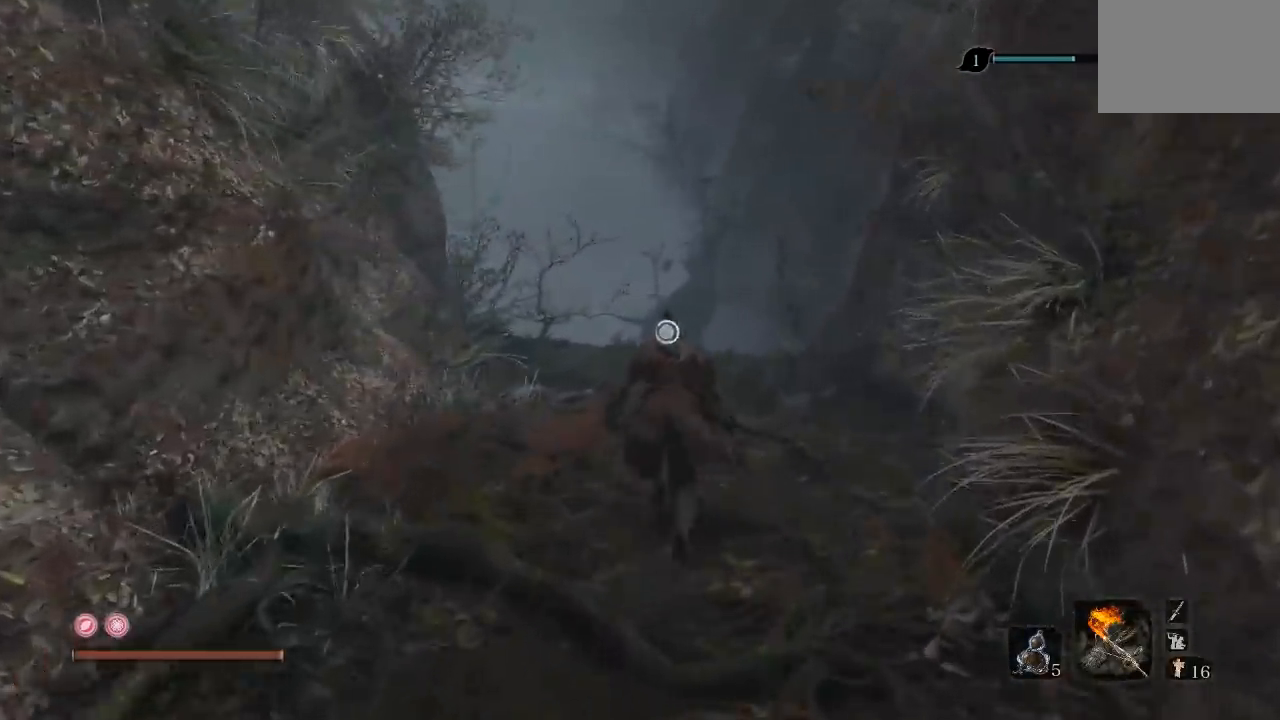
{"buttons": ["B"], "left_stick": "up", "right_stick": "center", "button_events": []}
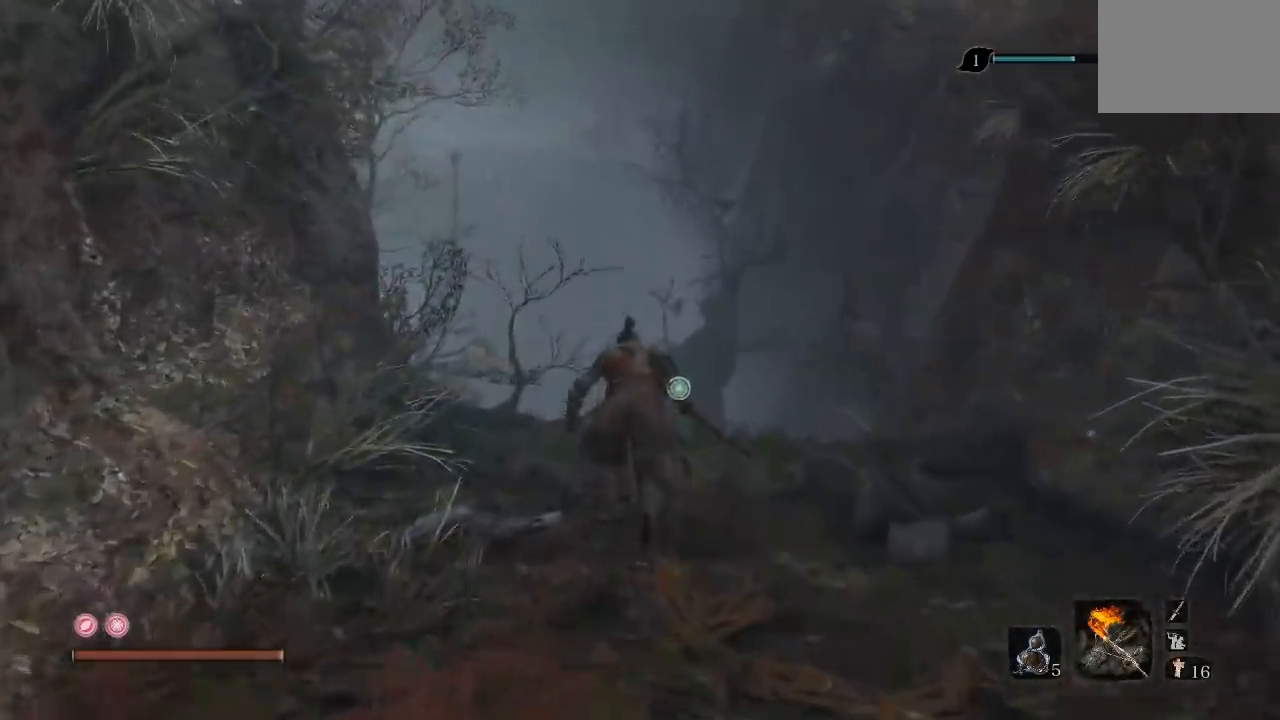
{"buttons": [], "left_stick": "up", "right_stick": "down", "button_events": [[33, "A", "down"], [183, "A", "up"], [217, "B", "up"]]}
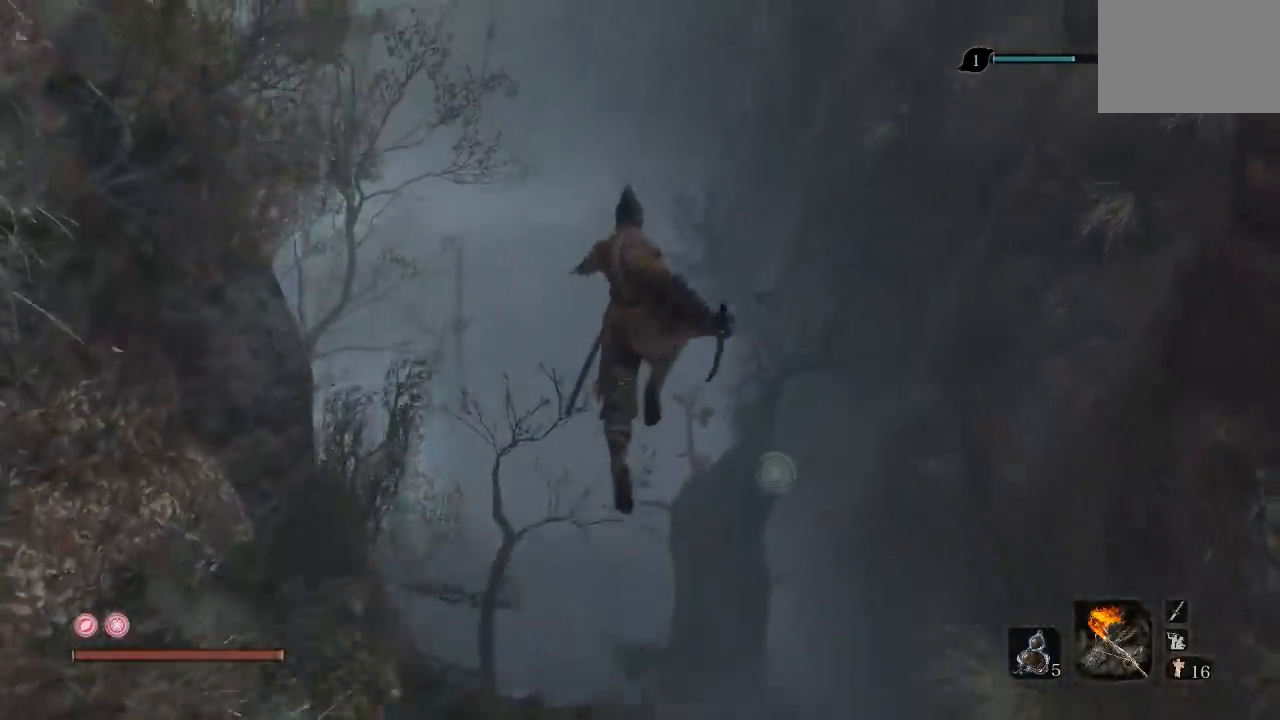
{"buttons": [], "left_stick": "up", "right_stick": "center", "button_events": []}
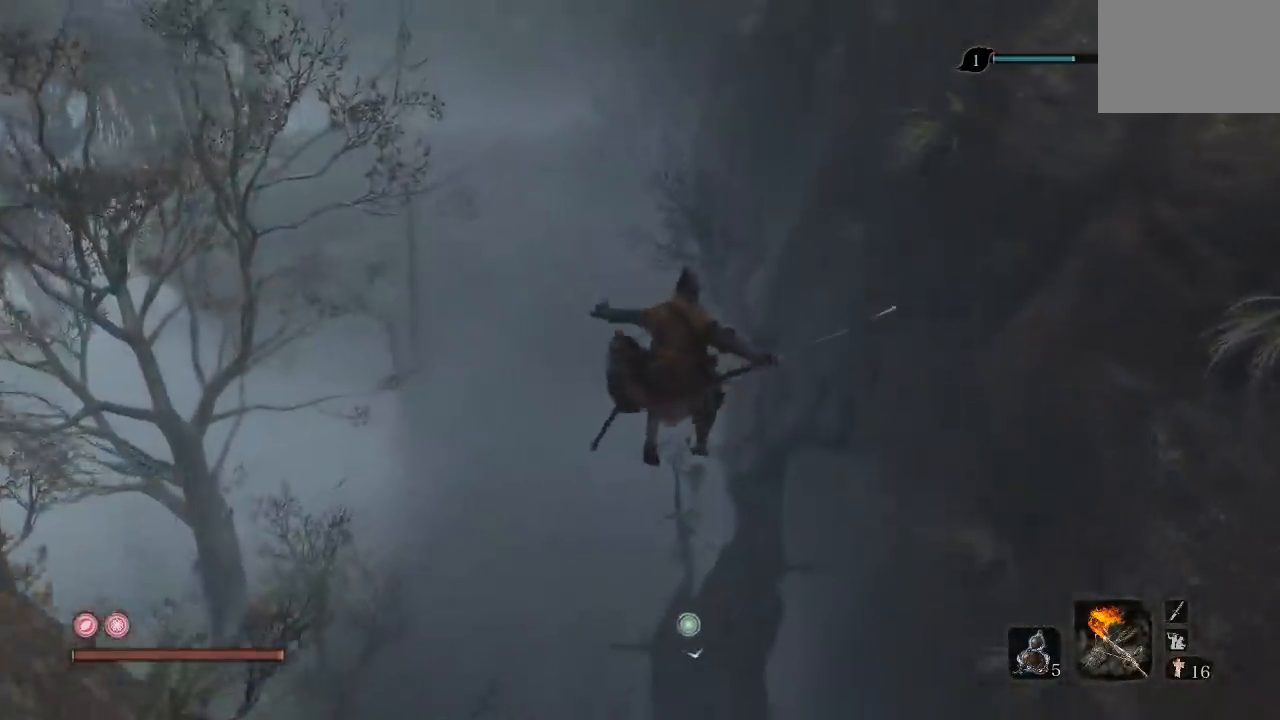
{"buttons": [], "left_stick": "center", "right_stick": "center", "button_events": []}
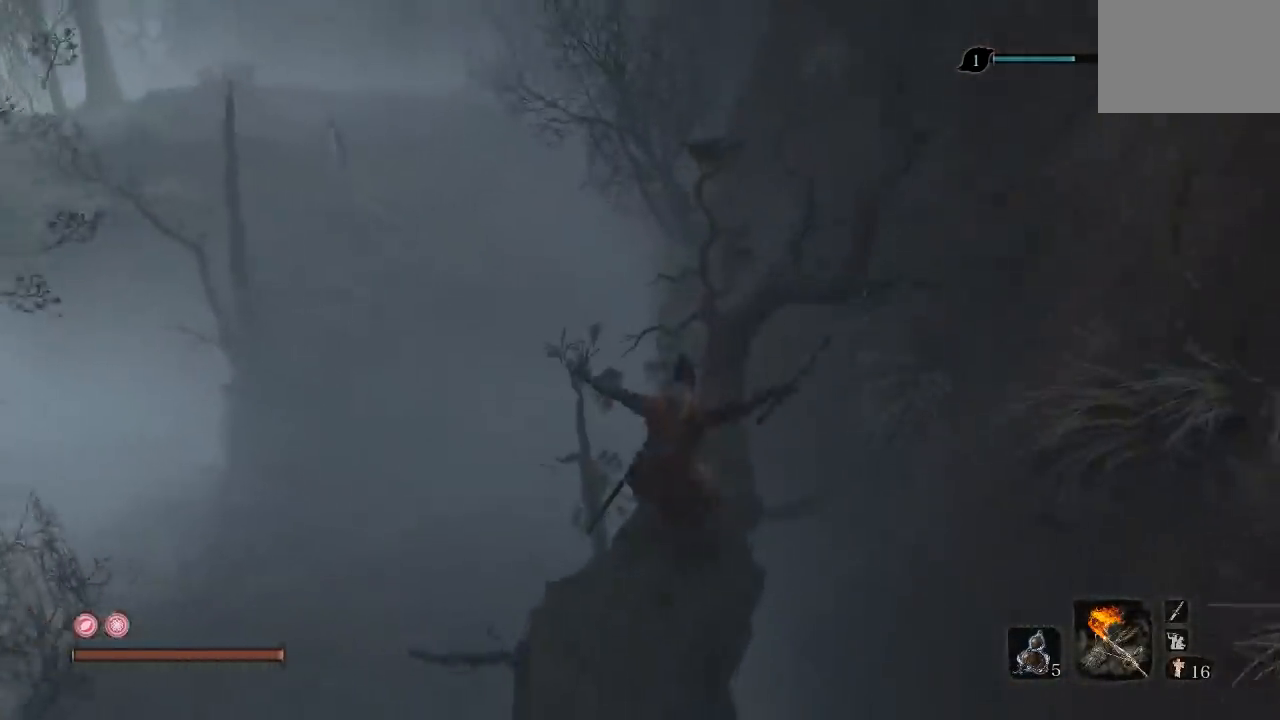
{"buttons": [], "left_stick": "center", "right_stick": "left", "button_events": []}
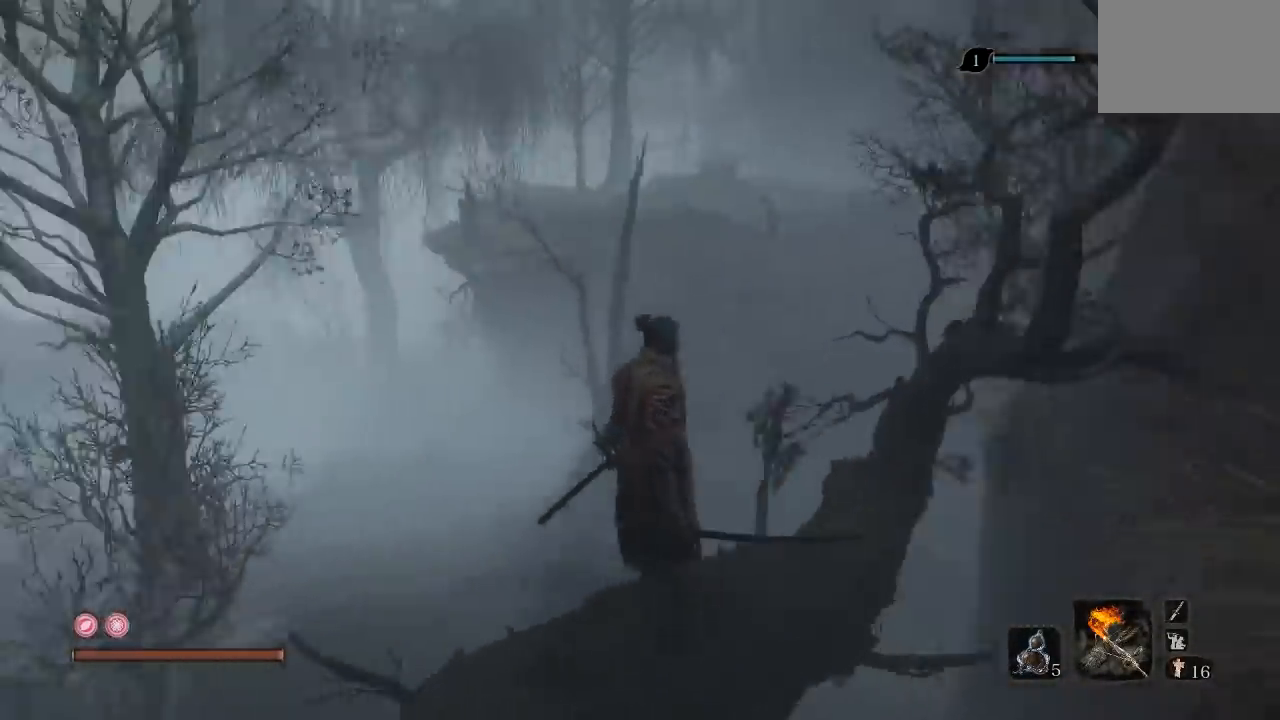
{"buttons": [], "left_stick": "center", "right_stick": "down-left", "button_events": []}
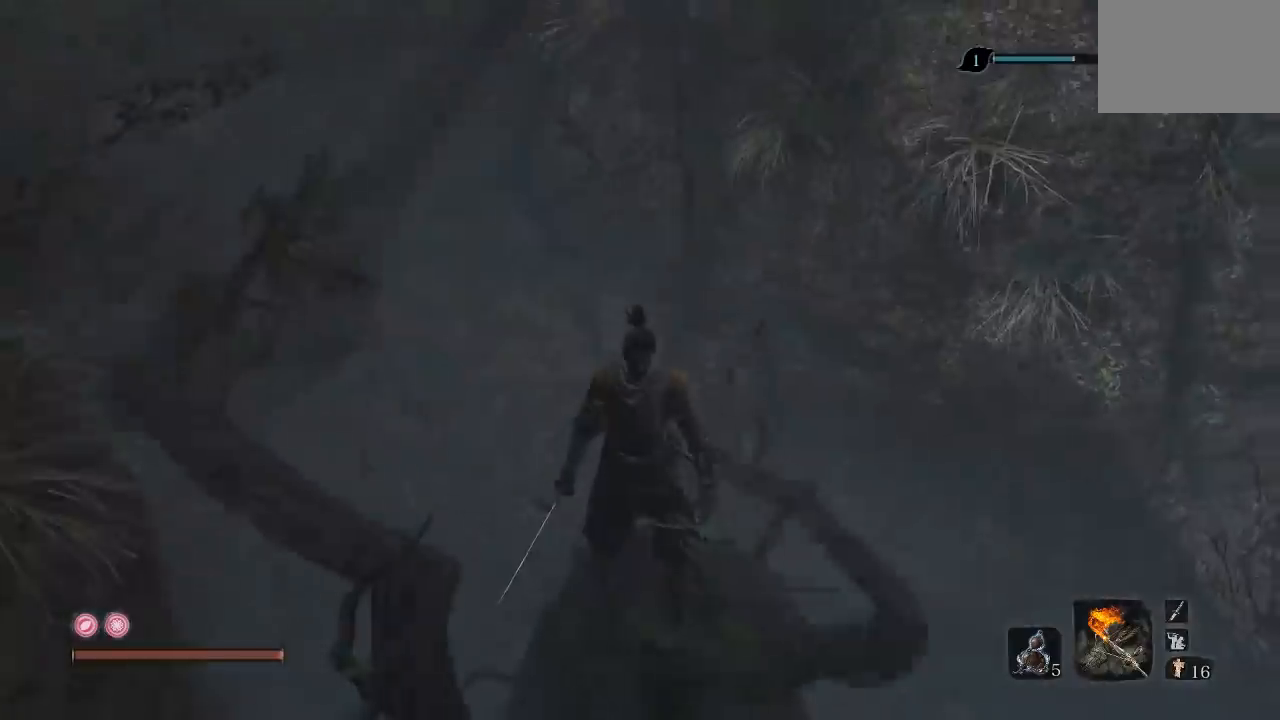
{"buttons": [], "left_stick": "center", "right_stick": "down-left", "button_events": []}
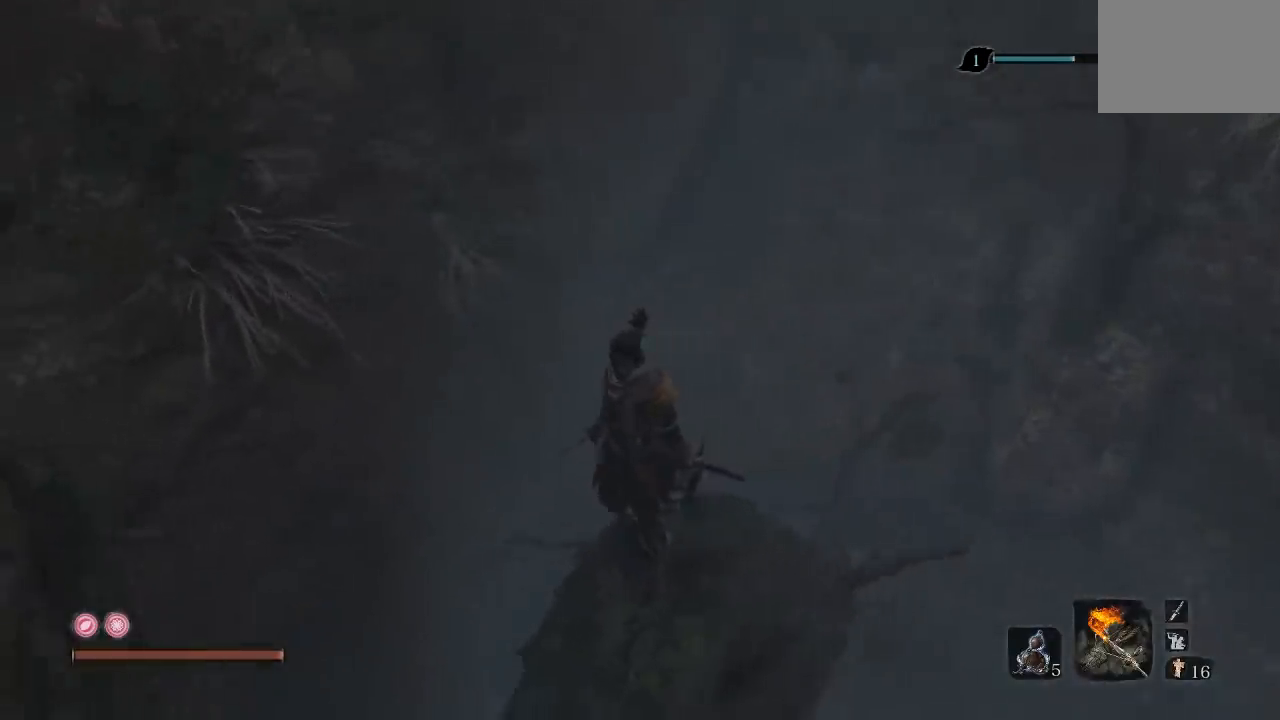
{"buttons": [], "left_stick": "center", "right_stick": "left", "button_events": []}
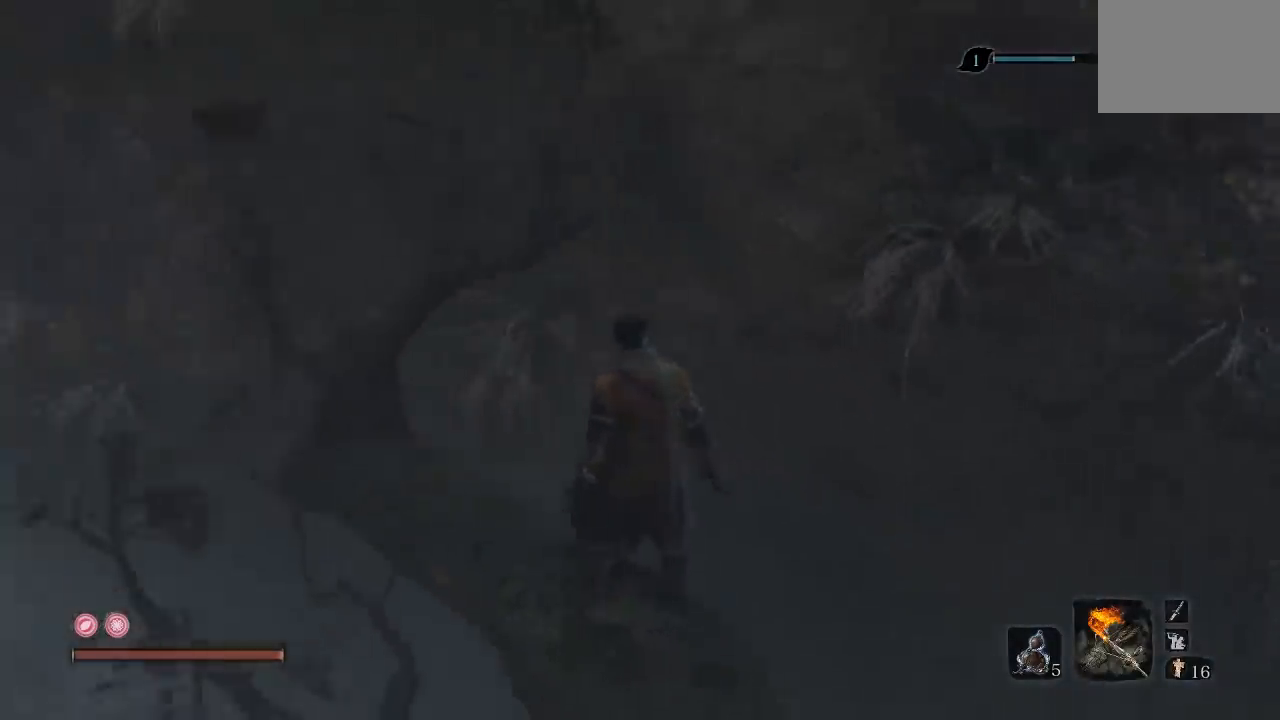
{"buttons": [], "left_stick": "up", "right_stick": "center", "button_events": []}
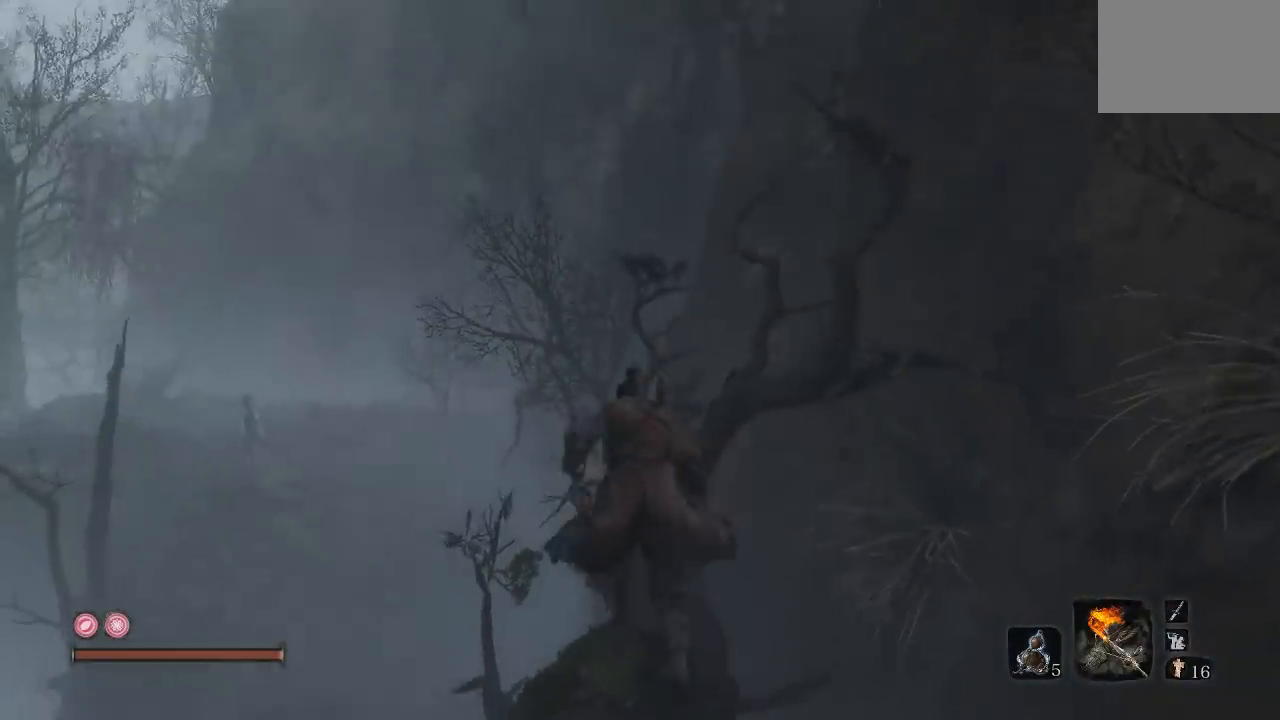
{"buttons": ["A"], "left_stick": "up-left", "right_stick": "center", "button_events": [[67, "A", "down"]]}
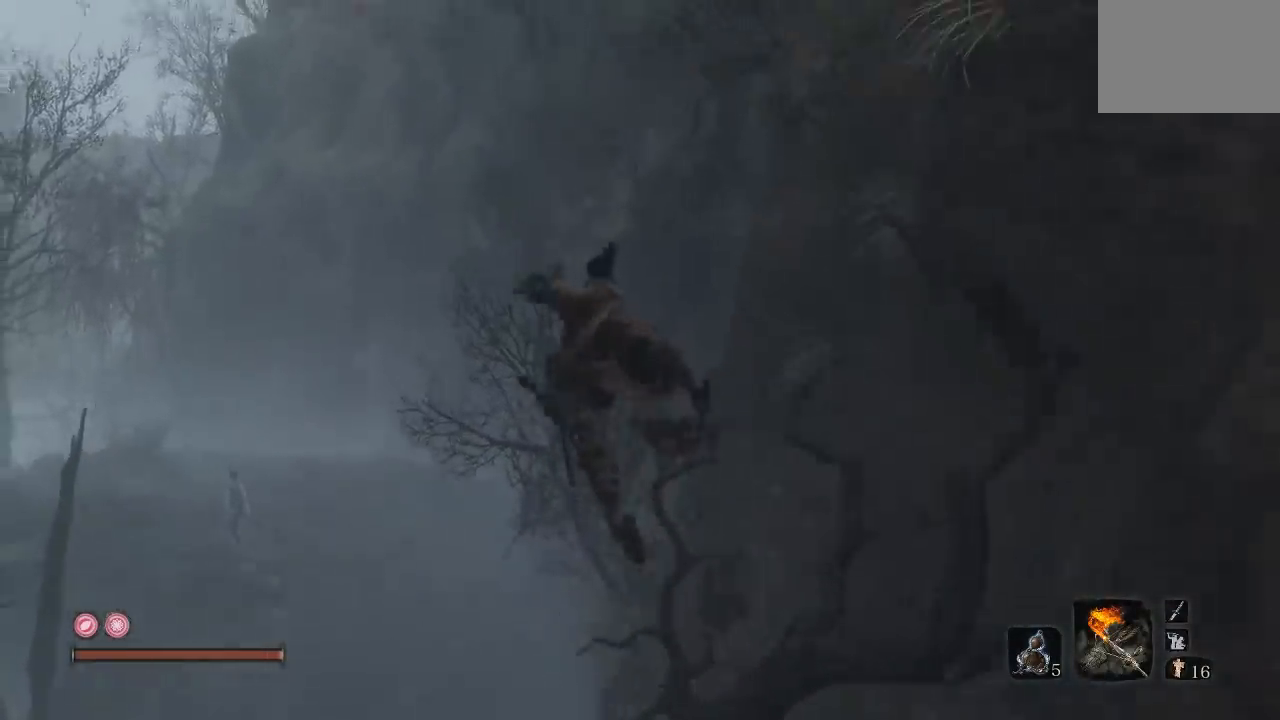
{"buttons": [], "left_stick": "up", "right_stick": "center", "button_events": [[383, "A", "up"]]}
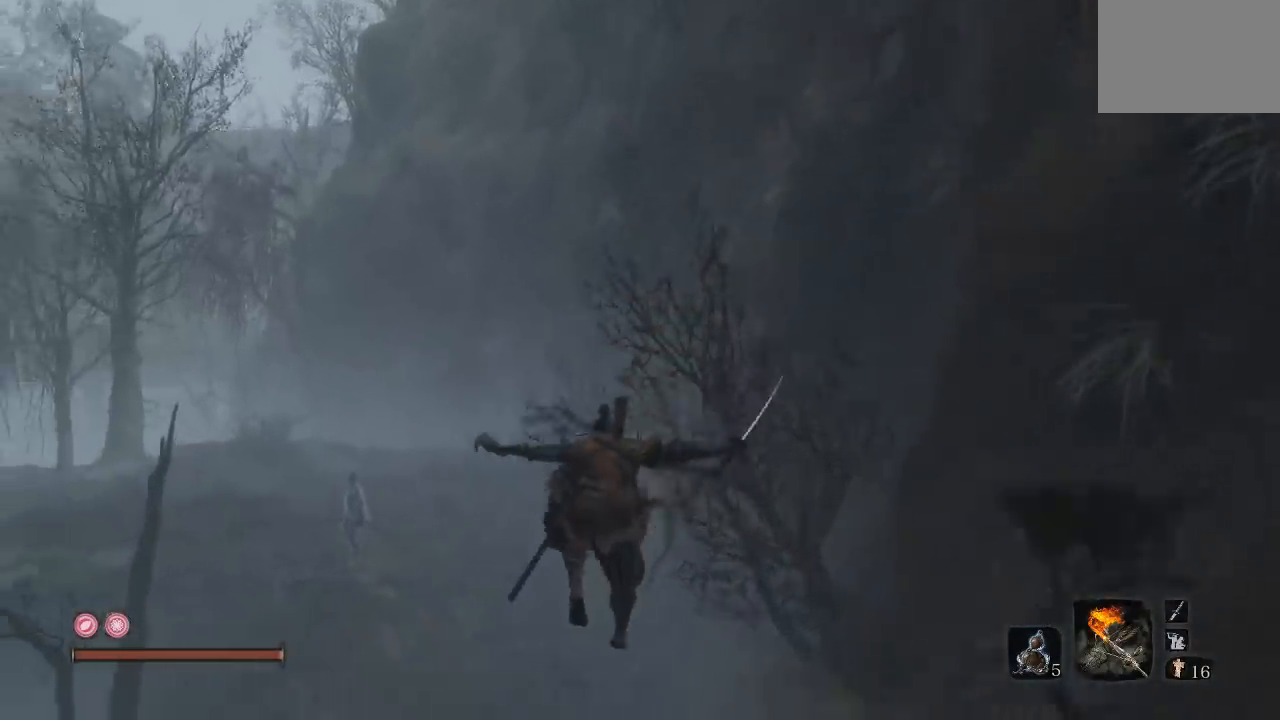
{"buttons": [], "left_stick": "up", "right_stick": "center", "button_events": []}
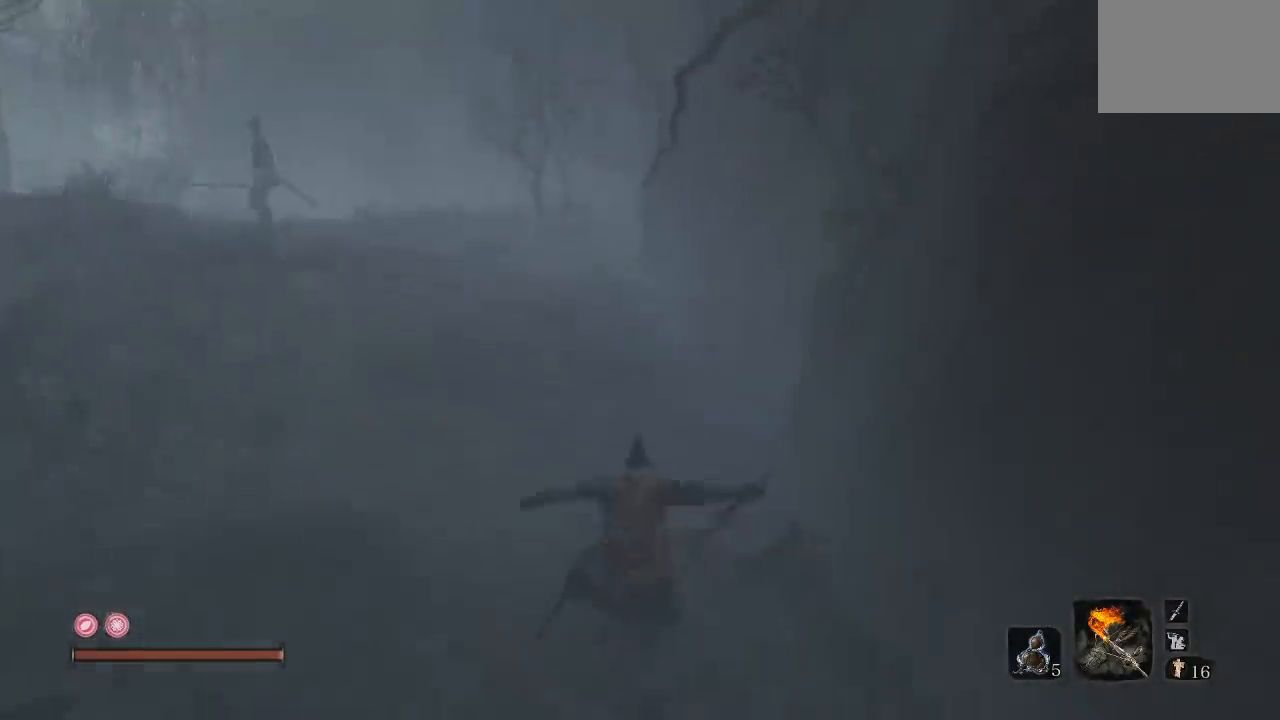
{"buttons": [], "left_stick": "up", "right_stick": "left", "button_events": []}
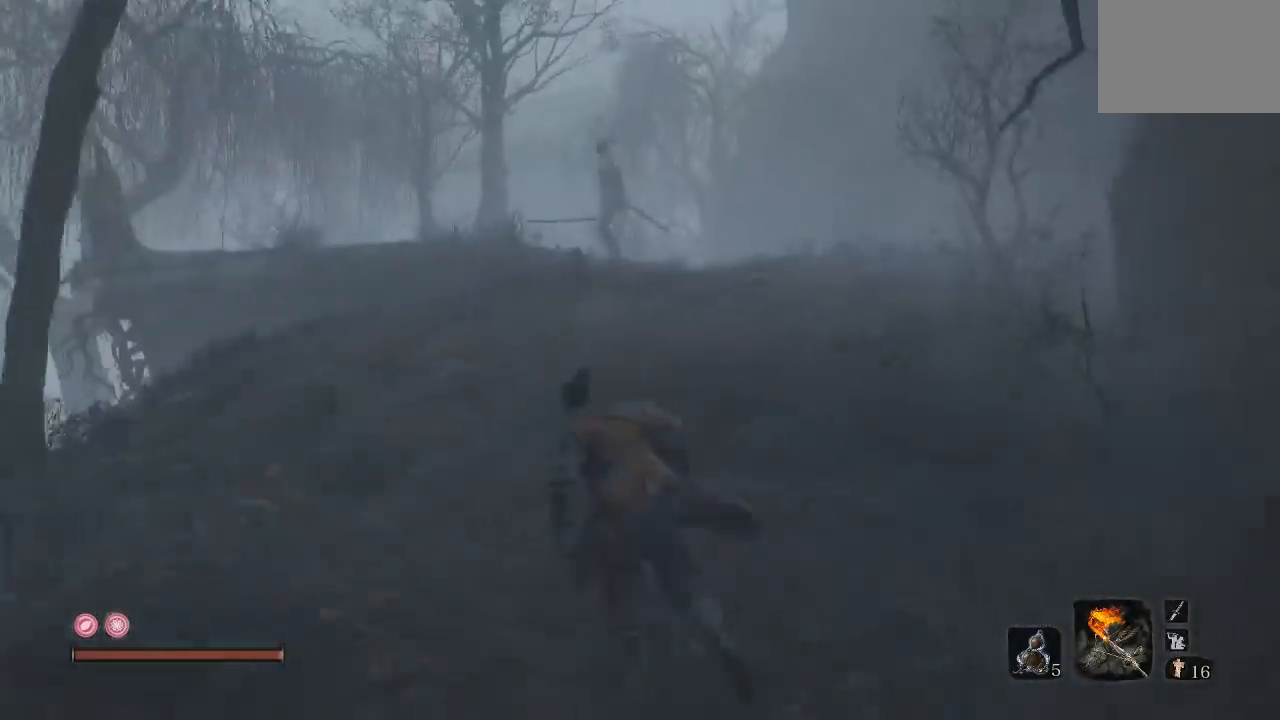
{"buttons": [], "left_stick": "center", "right_stick": "center", "button_events": []}